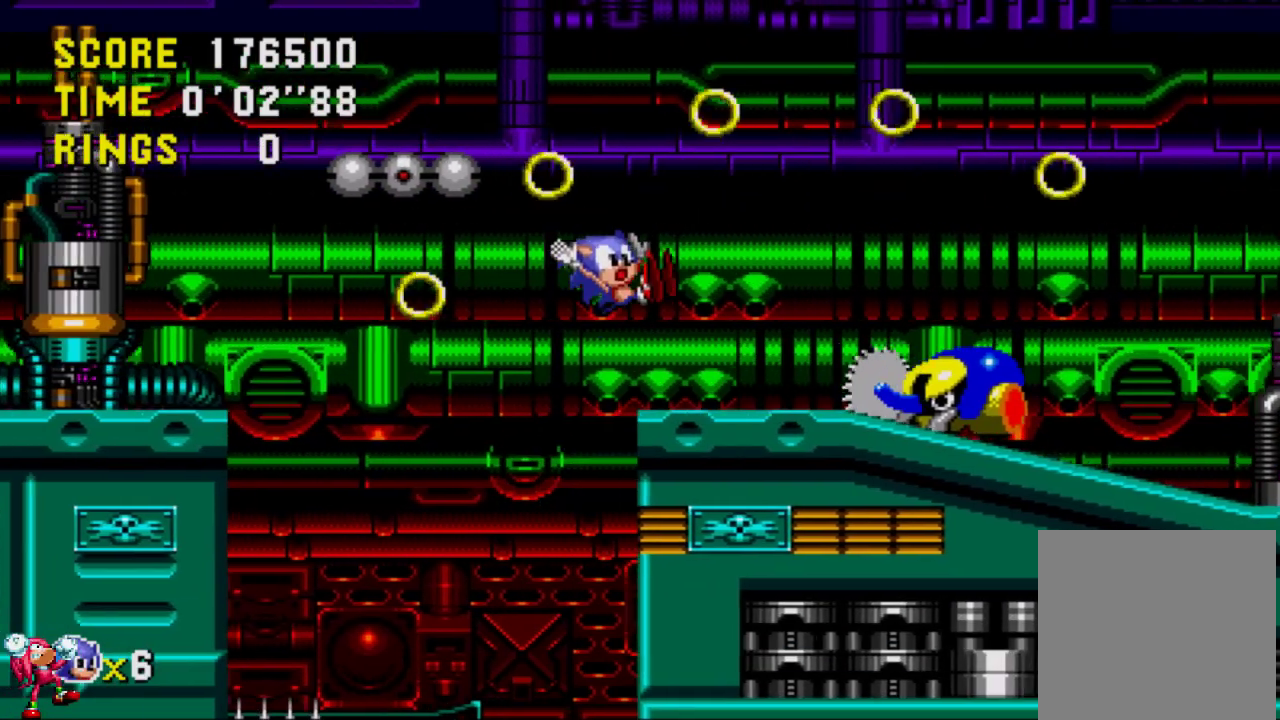
Gameplay with a controller (Xbox layout); each line is a JSON object with the inputs held at the frame after it. "events" lists button and stick changes between this image and that frame as [ms after this image, input, new state], when the widget could be followed in between. Not read: L3 R3.
{"buttons": ["DPAD_RIGHT"], "left_stick": "center", "right_stick": "center", "events": []}
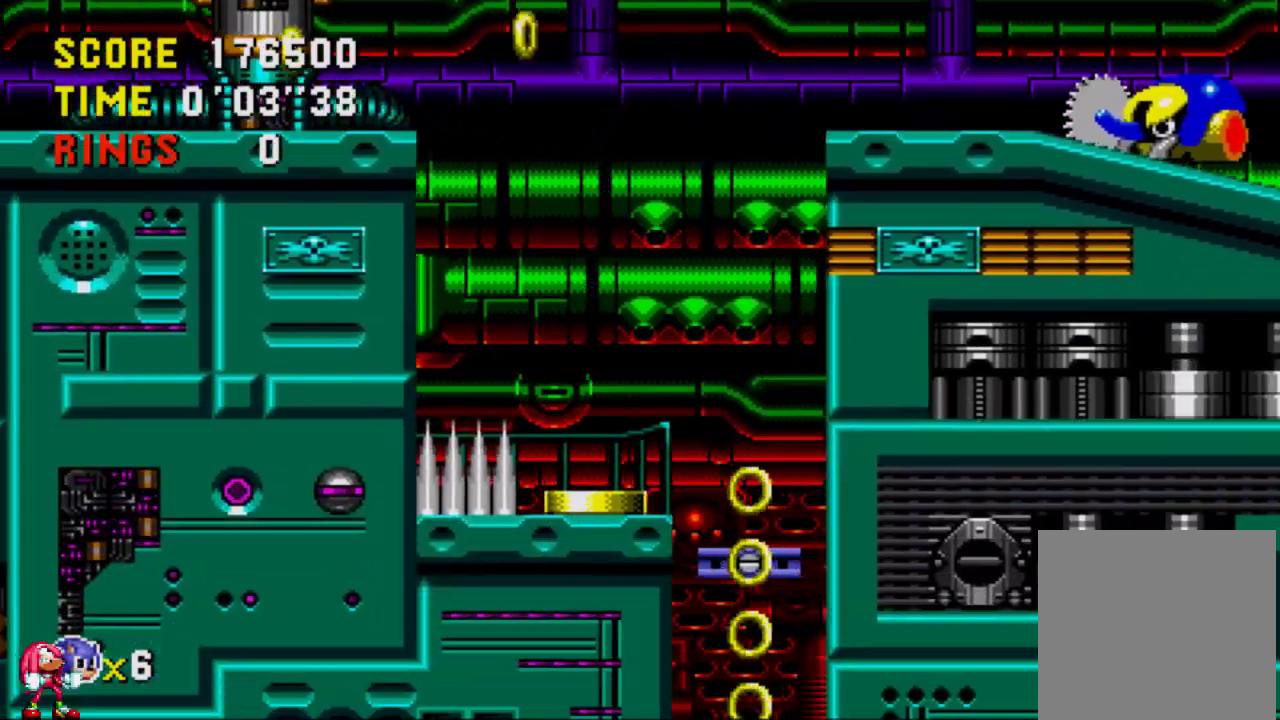
{"buttons": ["DPAD_RIGHT"], "left_stick": "center", "right_stick": "center", "events": []}
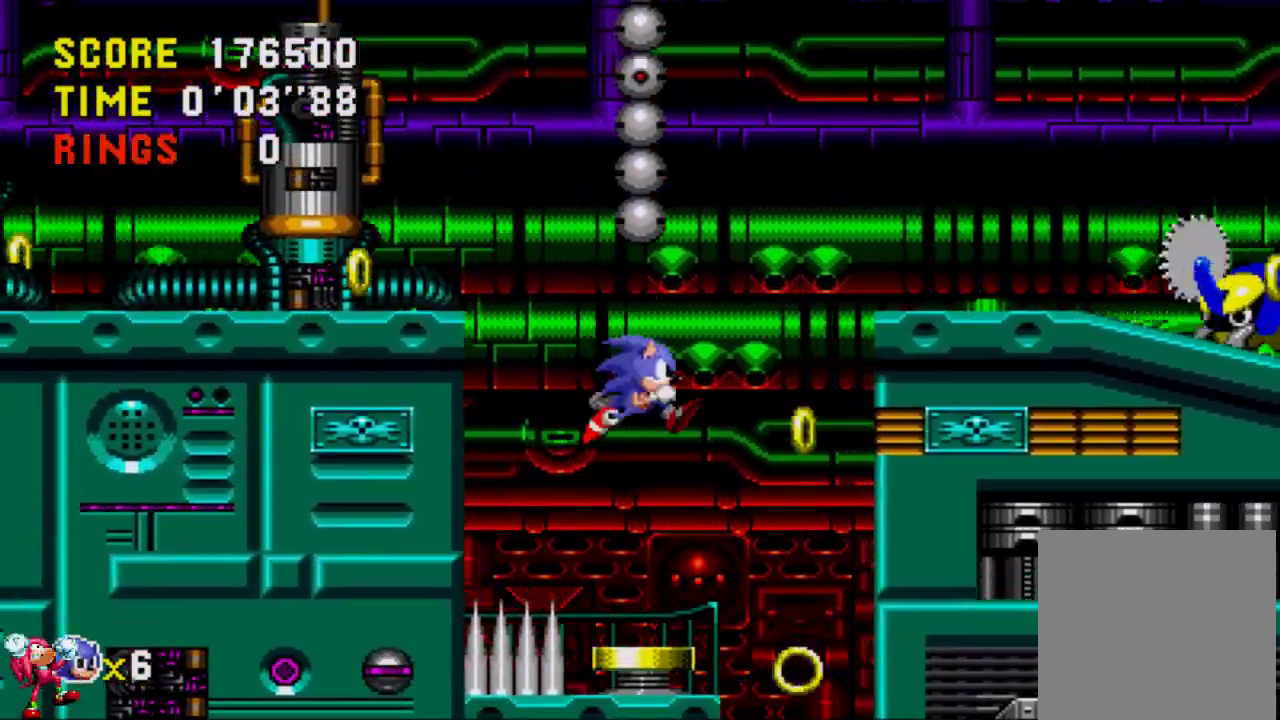
{"buttons": ["DPAD_RIGHT"], "left_stick": "center", "right_stick": "center", "events": []}
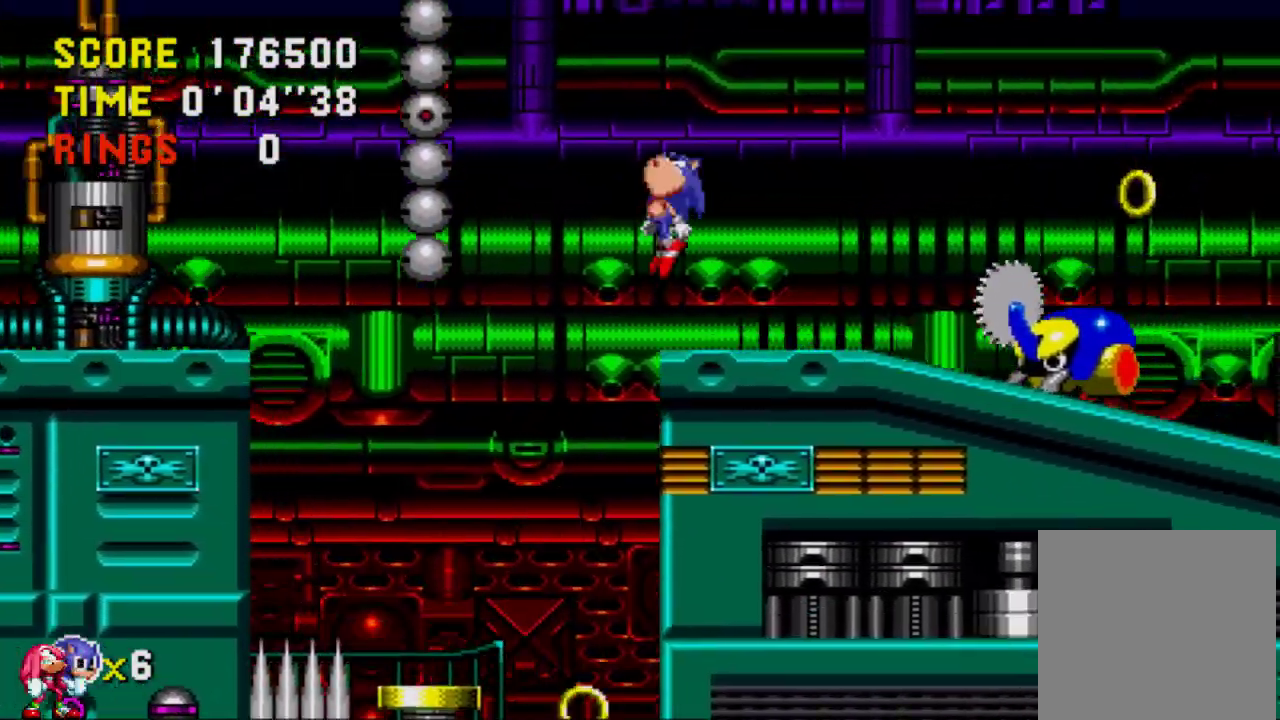
{"buttons": ["DPAD_RIGHT"], "left_stick": "center", "right_stick": "center", "events": []}
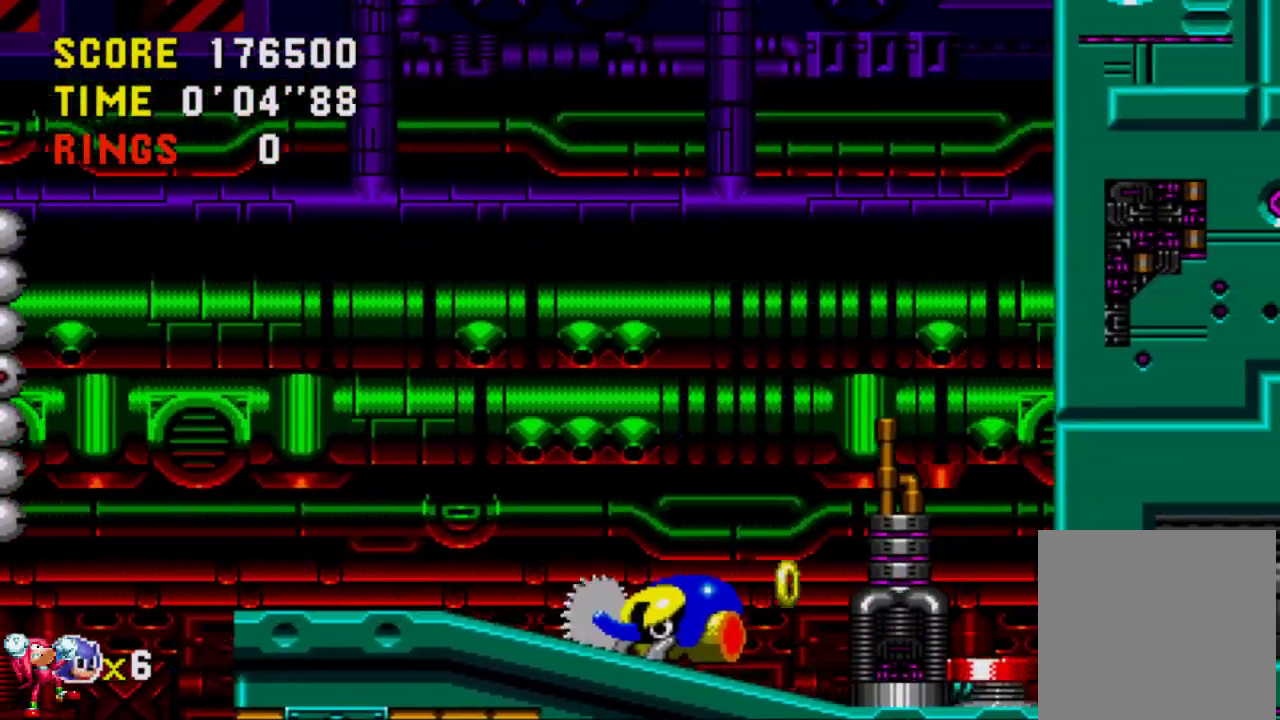
{"buttons": ["DPAD_RIGHT"], "left_stick": "center", "right_stick": "center", "events": []}
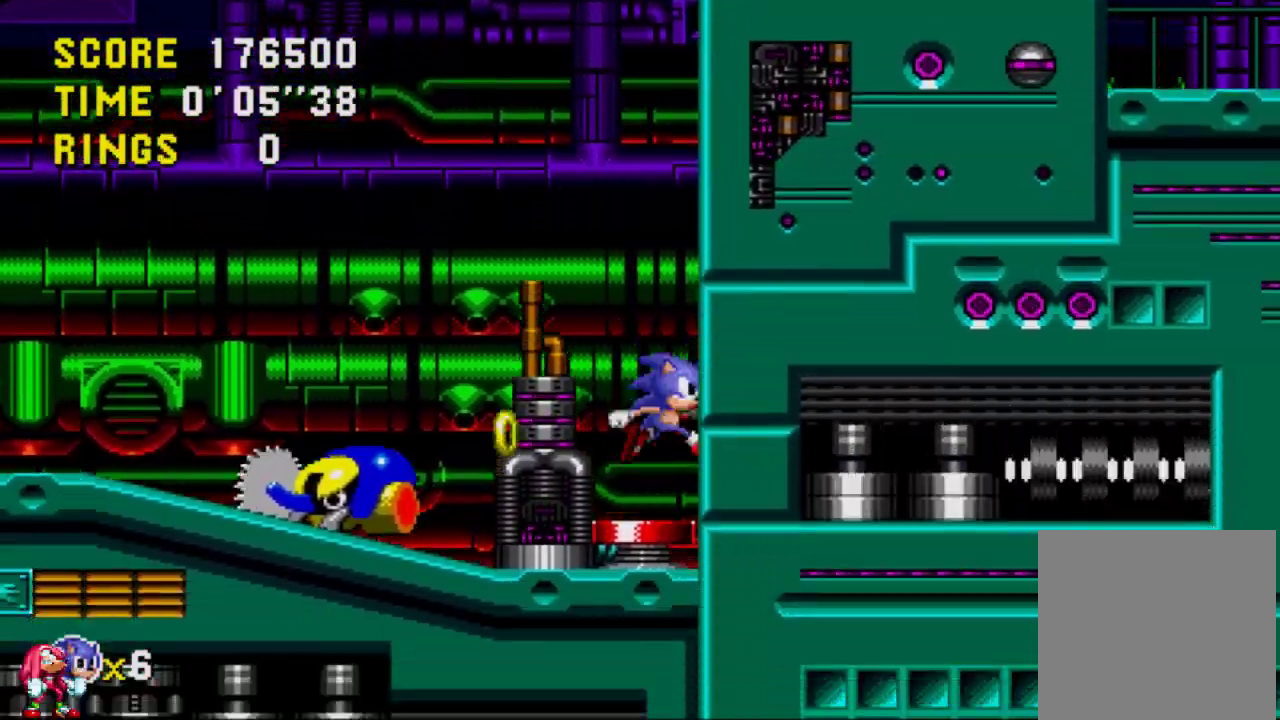
{"buttons": ["DPAD_RIGHT"], "left_stick": "center", "right_stick": "center", "events": []}
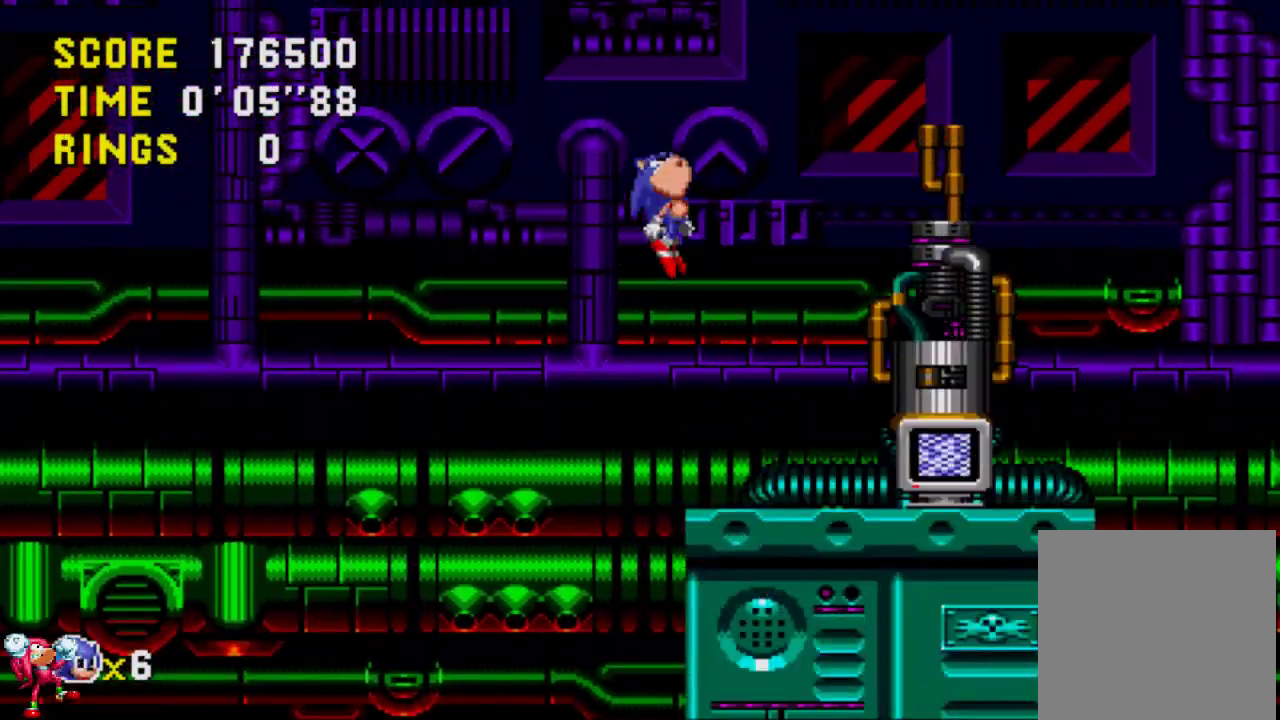
{"buttons": ["DPAD_LEFT"], "left_stick": "center", "right_stick": "center", "events": [[367, "DPAD_RIGHT", "up"], [400, "DPAD_LEFT", "down"]]}
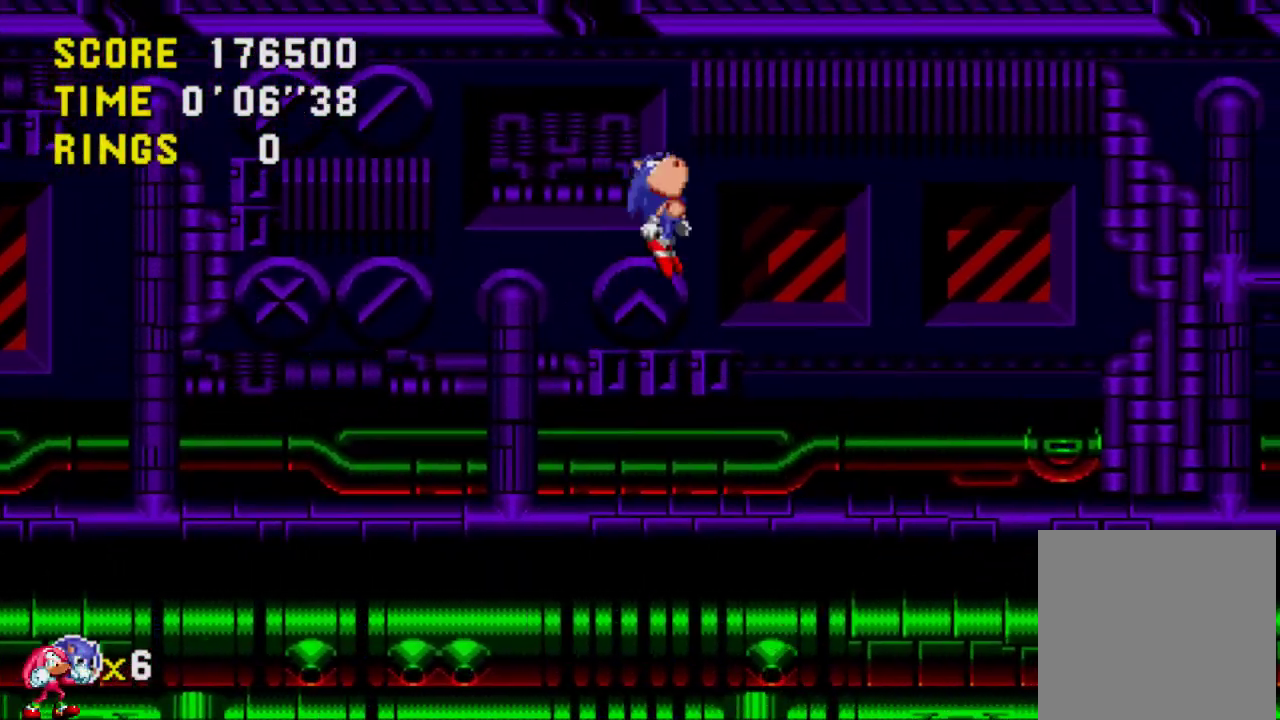
{"buttons": ["DPAD_RIGHT"], "left_stick": "center", "right_stick": "center", "events": [[167, "DPAD_LEFT", "up"], [167, "DPAD_RIGHT", "down"]]}
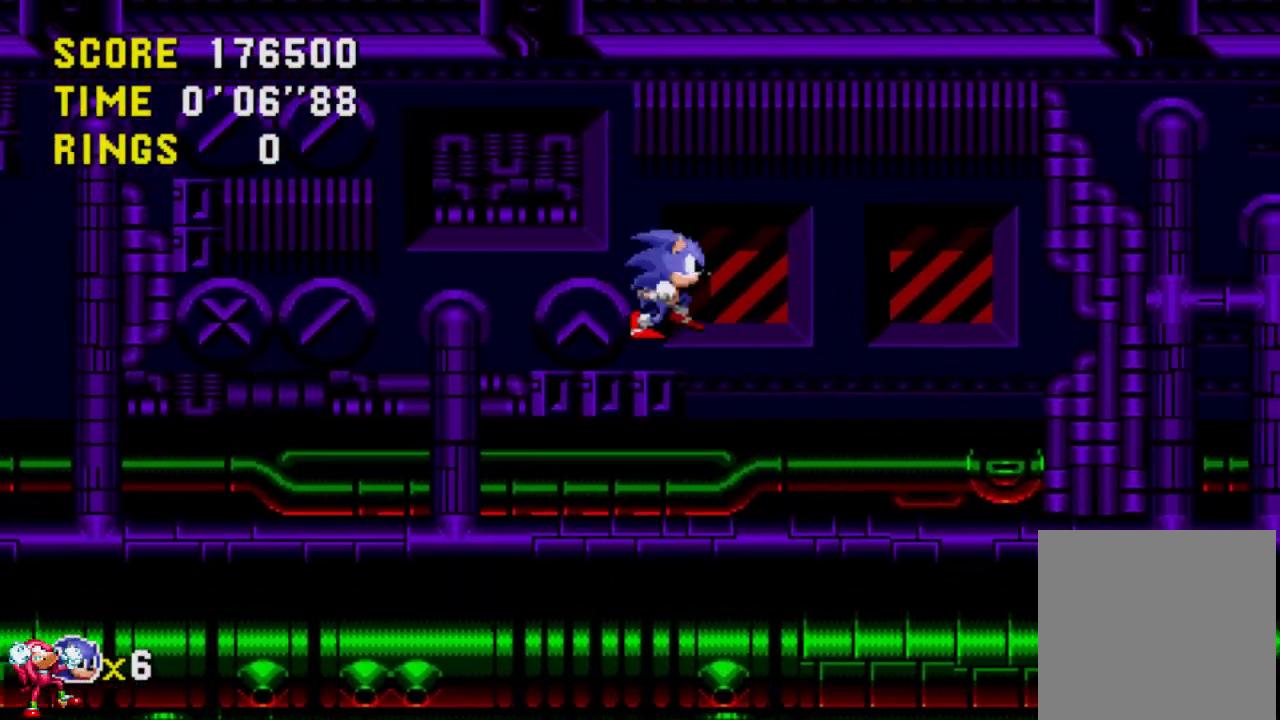
{"buttons": ["DPAD_RIGHT"], "left_stick": "center", "right_stick": "center", "events": []}
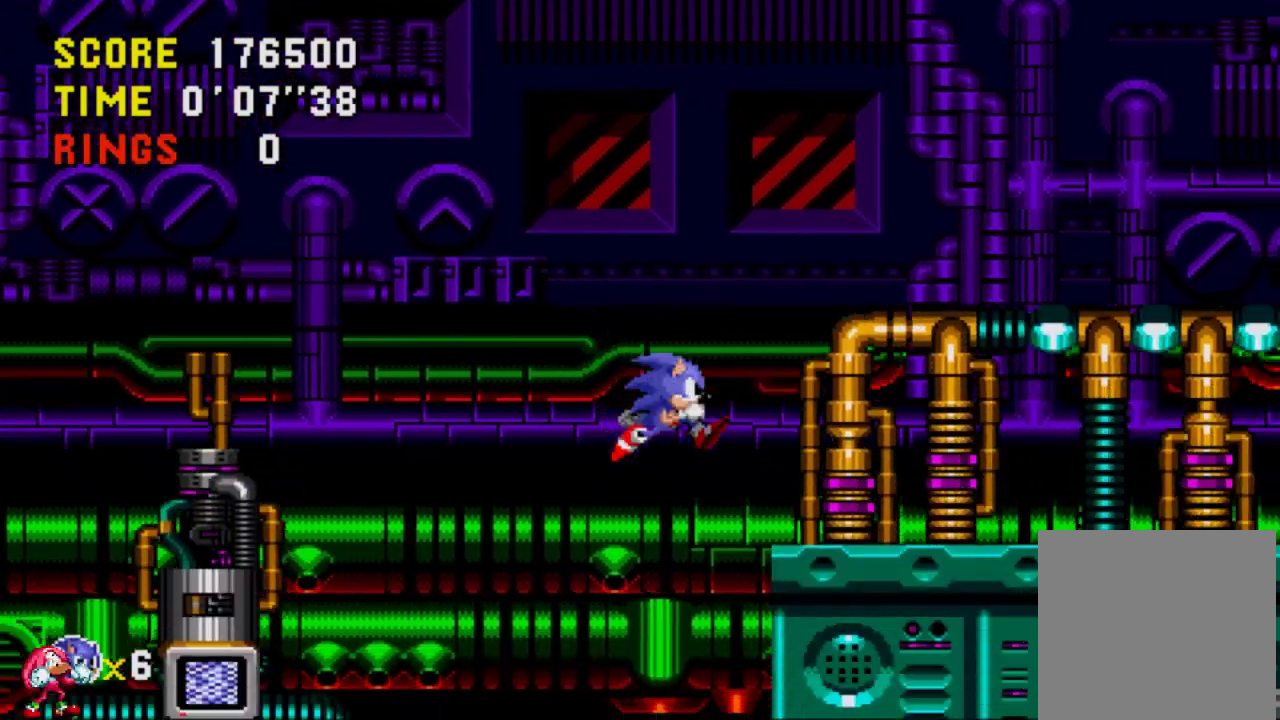
{"buttons": ["DPAD_RIGHT"], "left_stick": "center", "right_stick": "center", "events": []}
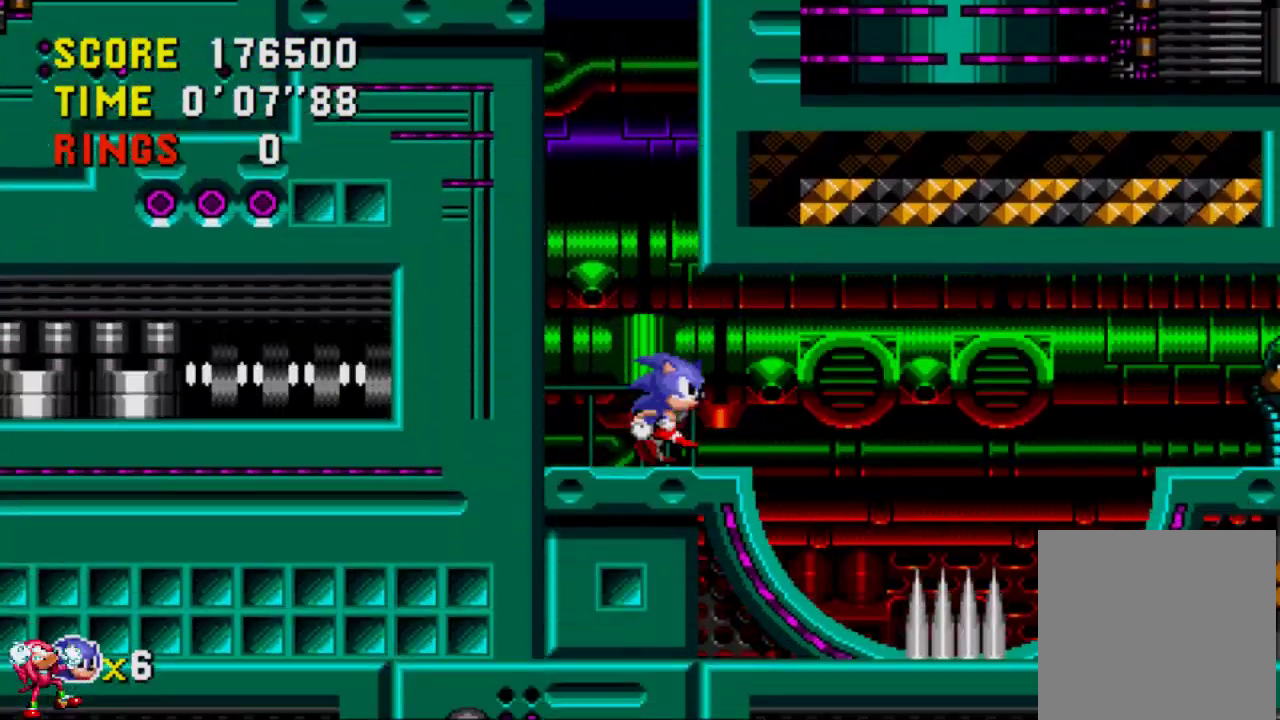
{"buttons": ["A", "DPAD_RIGHT"], "left_stick": "center", "right_stick": "center", "events": [[383, "A", "down"]]}
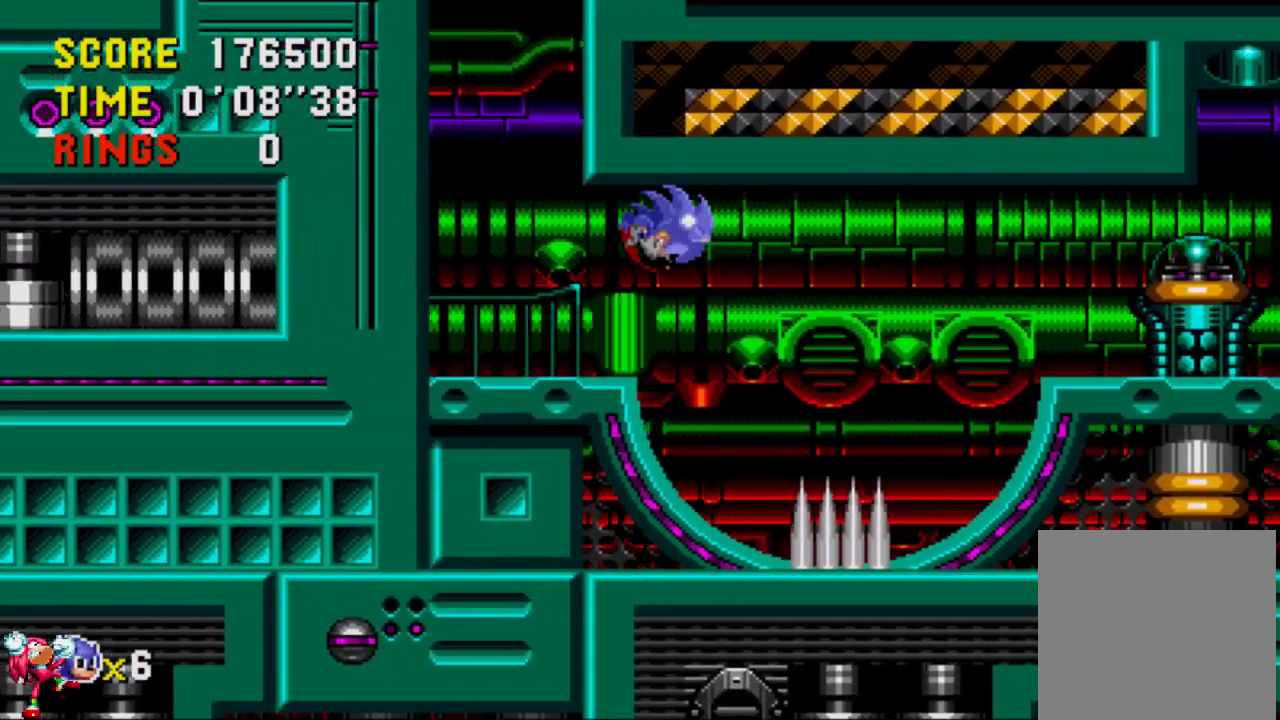
{"buttons": ["DPAD_RIGHT"], "left_stick": "center", "right_stick": "center", "events": [[233, "A", "up"]]}
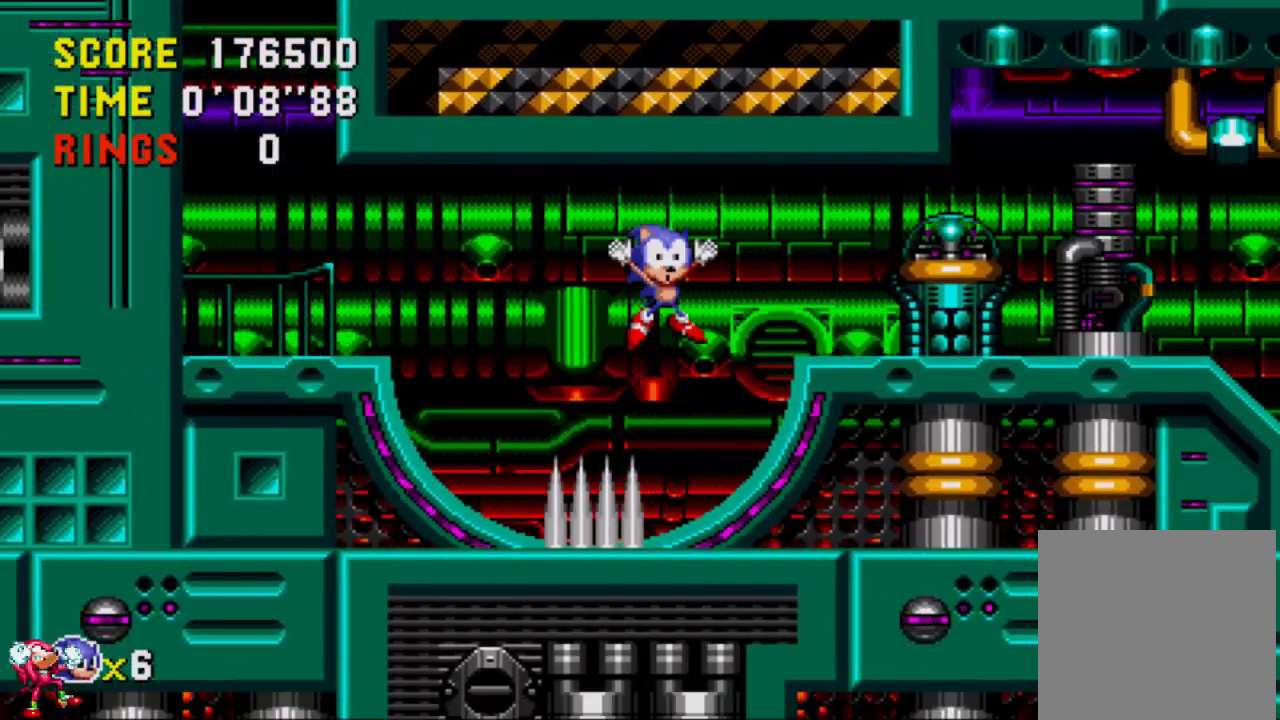
{"buttons": [], "left_stick": "center", "right_stick": "center", "events": [[367, "DPAD_RIGHT", "up"]]}
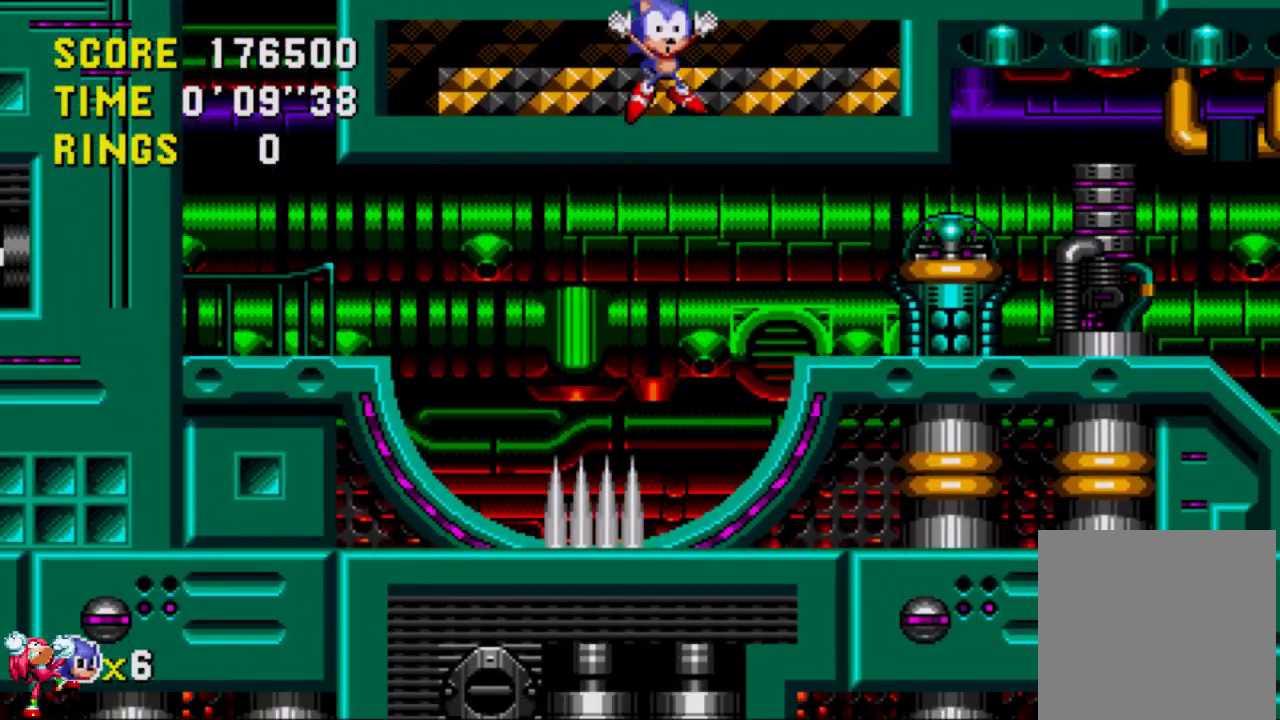
{"buttons": [], "left_stick": "center", "right_stick": "center", "events": []}
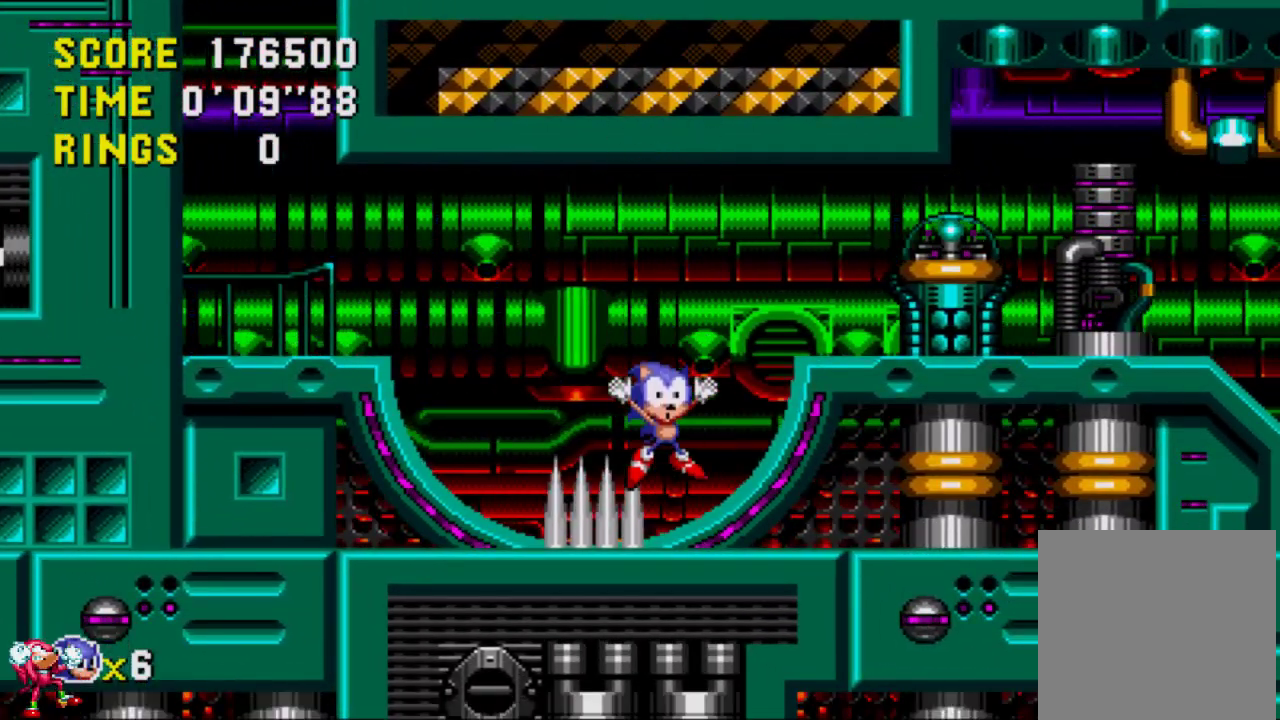
{"buttons": [], "left_stick": "center", "right_stick": "center", "events": []}
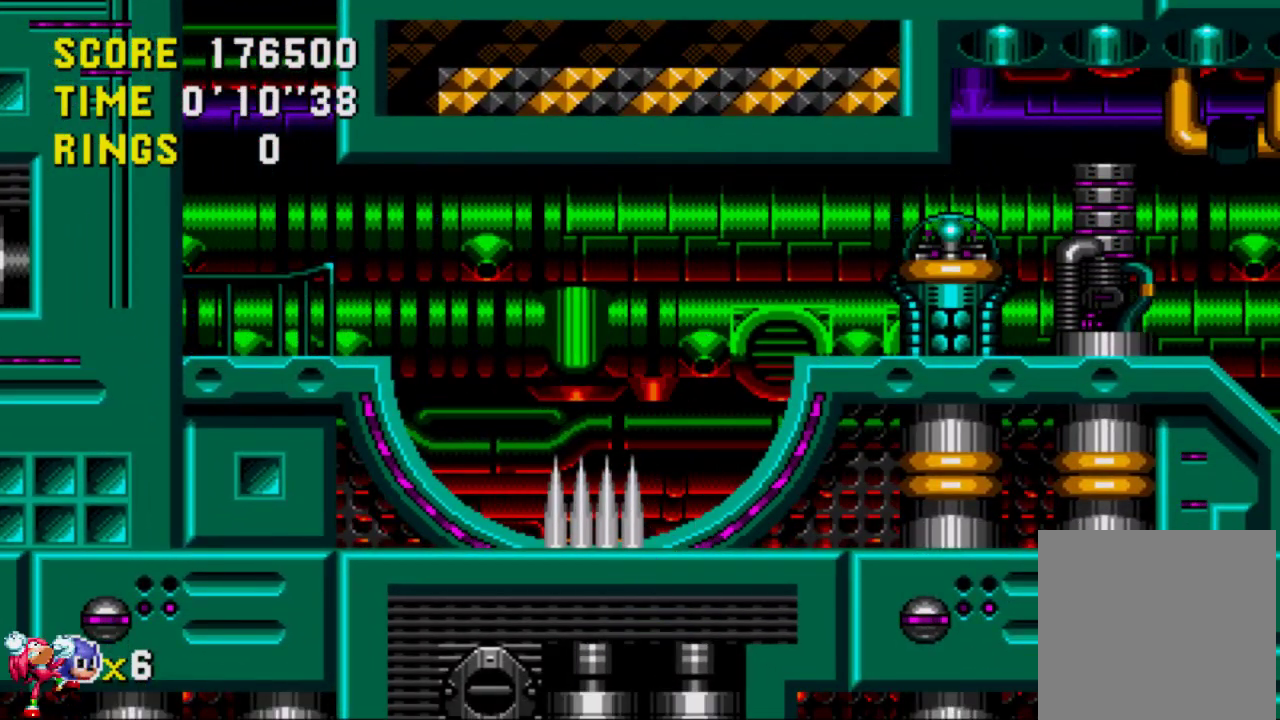
{"buttons": [], "left_stick": "center", "right_stick": "center", "events": []}
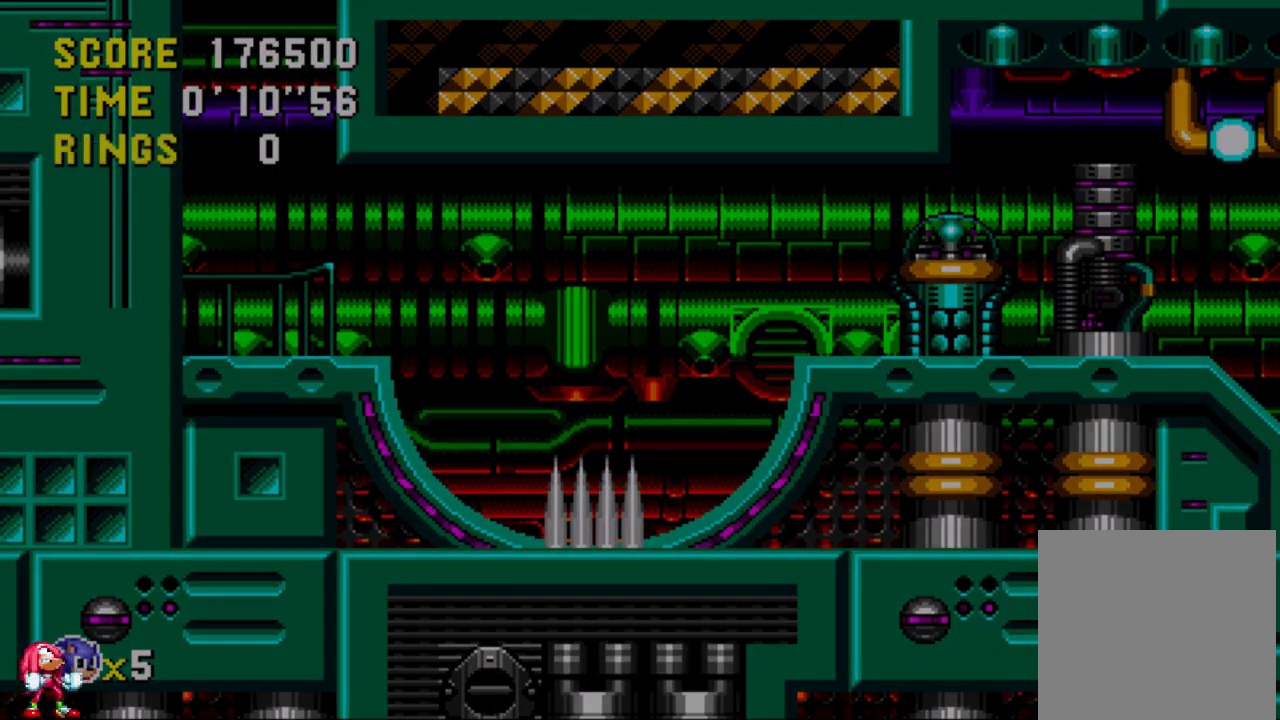
{"buttons": [], "left_stick": "center", "right_stick": "center", "events": []}
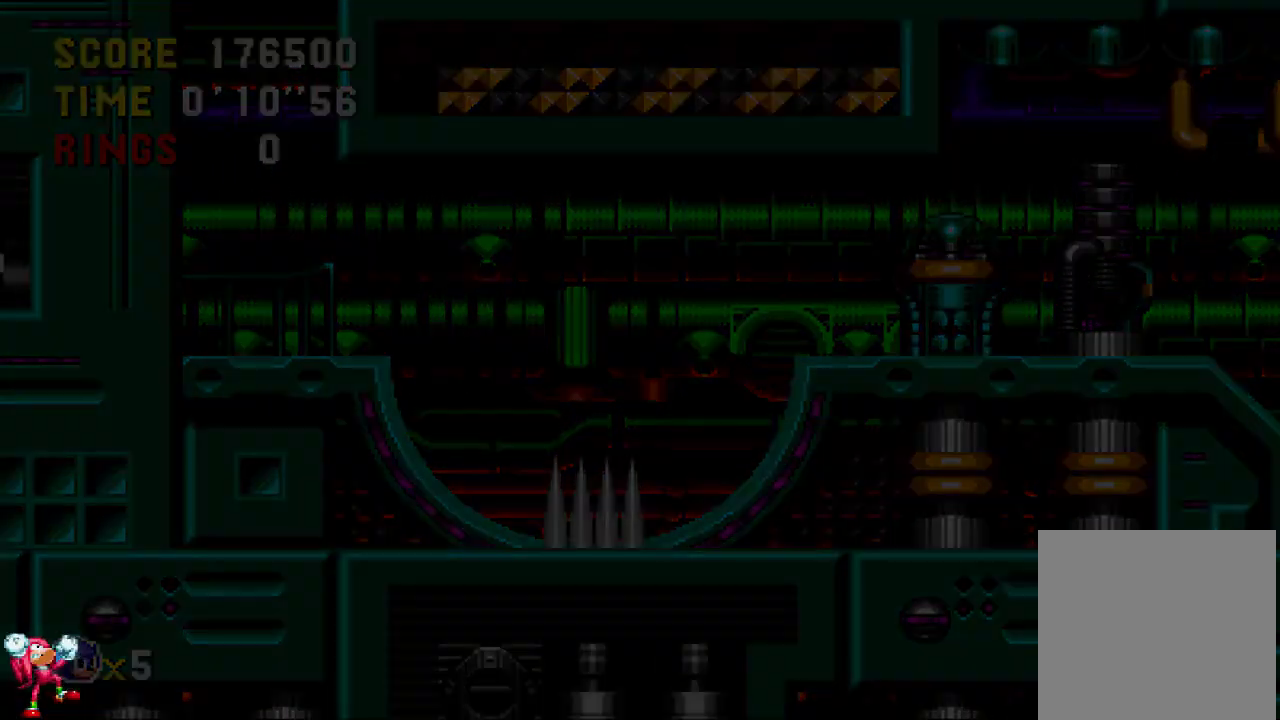
{"buttons": [], "left_stick": "center", "right_stick": "center", "events": []}
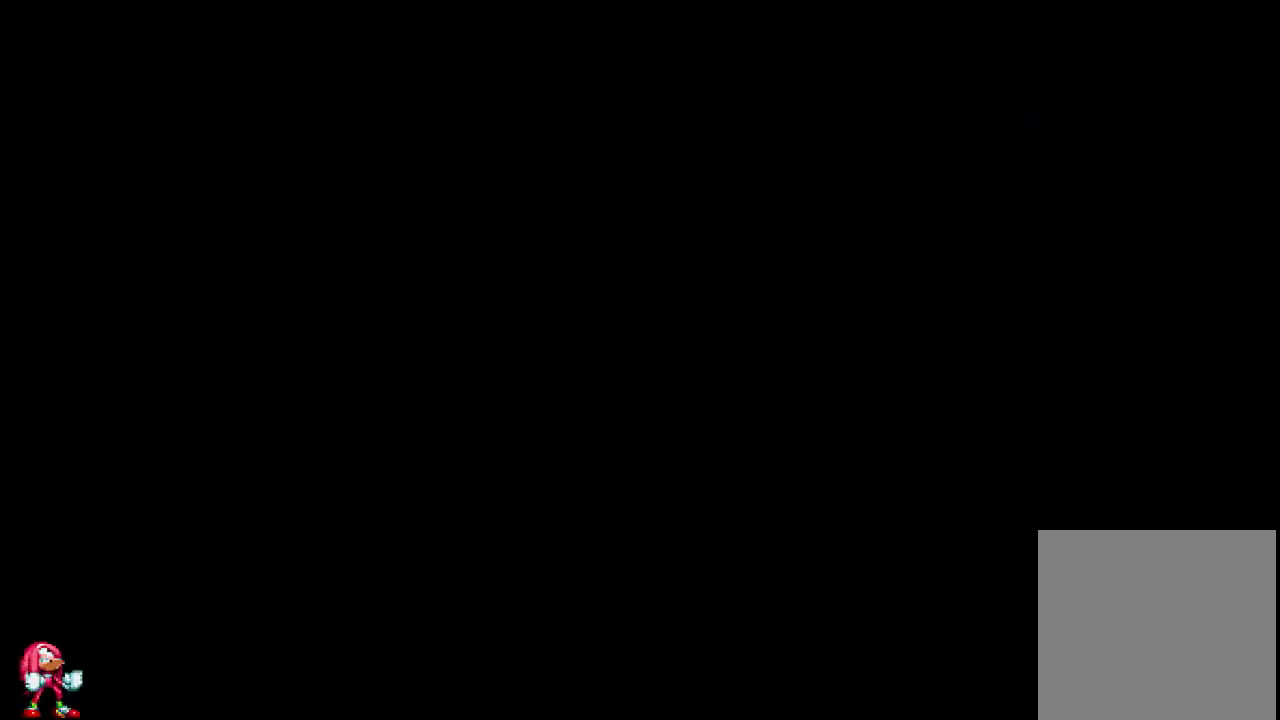
{"buttons": [], "left_stick": "center", "right_stick": "center", "events": []}
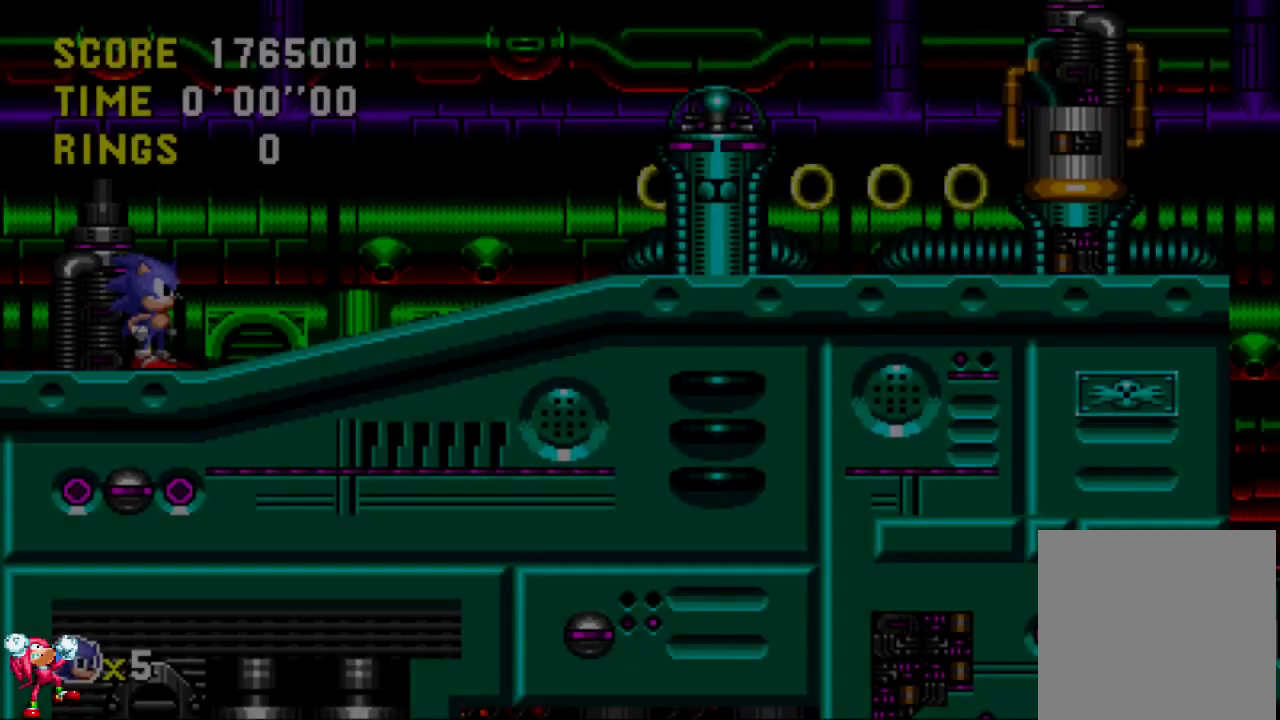
{"buttons": [], "left_stick": "center", "right_stick": "center", "events": []}
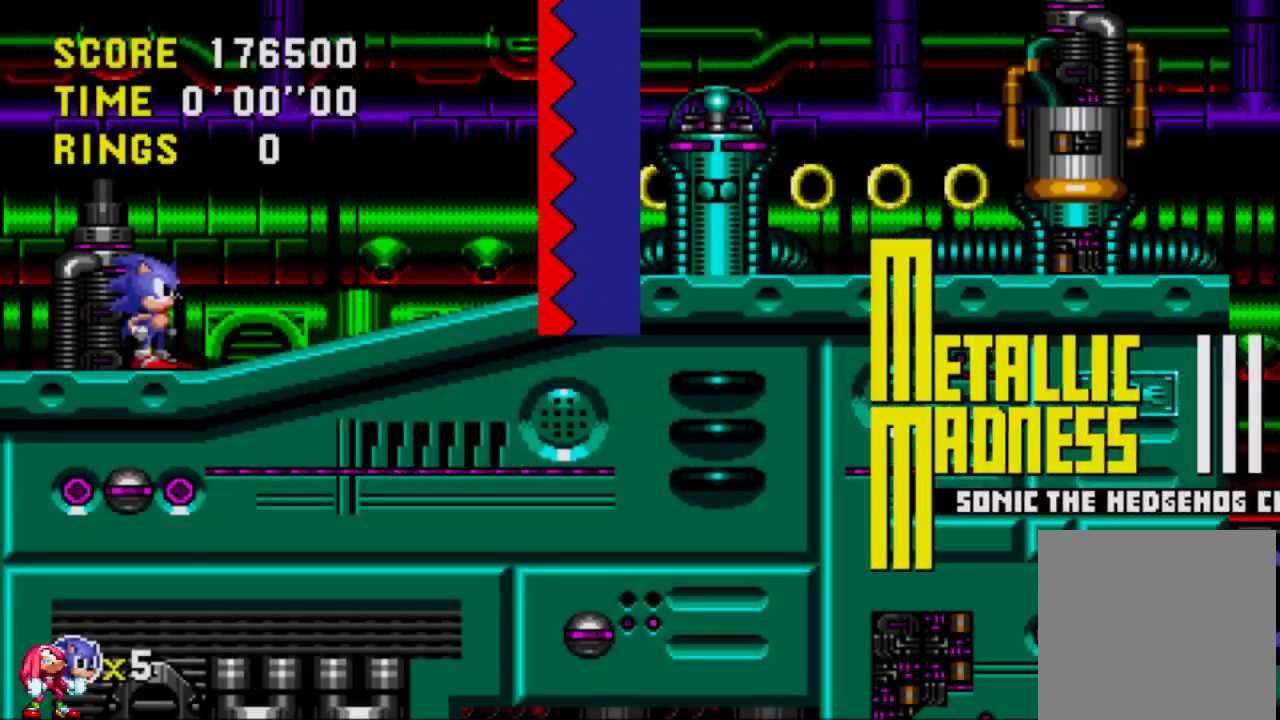
{"buttons": [], "left_stick": "center", "right_stick": "center", "events": []}
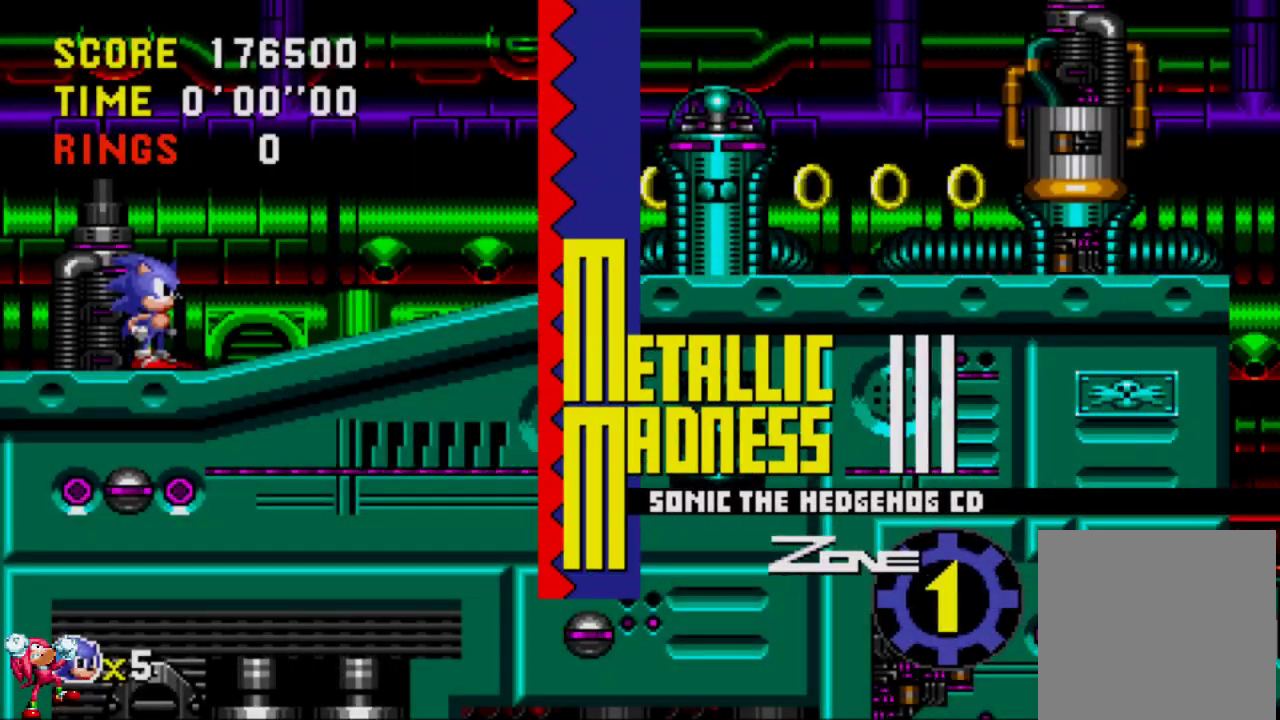
{"buttons": [], "left_stick": "center", "right_stick": "center", "events": []}
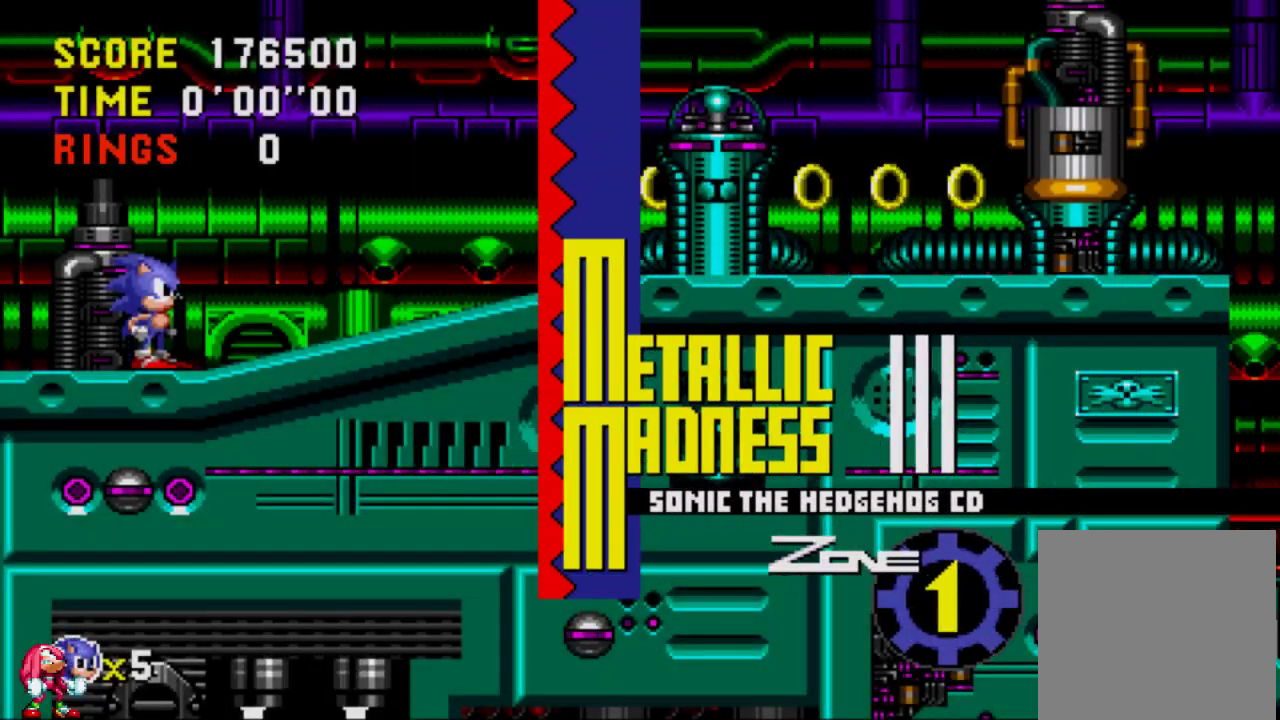
{"buttons": ["DPAD_DOWN"], "left_stick": "center", "right_stick": "center", "events": [[267, "DPAD_DOWN", "down"]]}